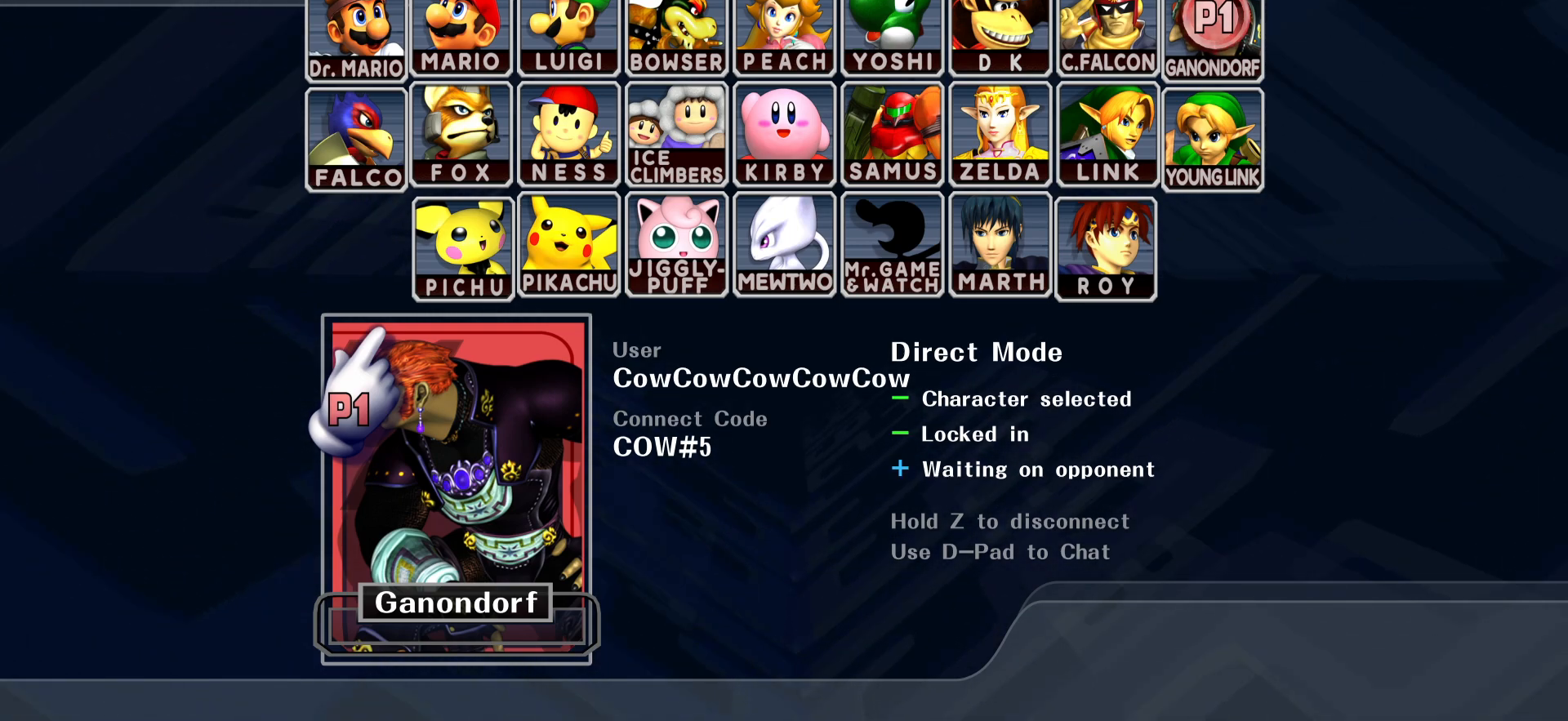
Gameplay with a controller (arcade stick); each line is a JSON object with the inputs held at the frame after it. "events" lists button and stick changes between this image and that frame as [ms after this image, input, new state], when the widget could be followed in between. Not read: L3 R3 other_buttons.
{"buttons": ["DPAD_DOWN"], "events": [[167, "DPAD_RIGHT", "down"], [283, "DPAD_RIGHT", "up"], [350, "DPAD_DOWN", "down"], [350, "DPAD_RIGHT", "down"], [367, "DPAD_DOWN", "up"], [433, "DPAD_UP", "down"], [450, "DPAD_RIGHT", "up"], [467, "DPAD_DOWN", "down"], [500, "DPAD_UP", "up"]]}
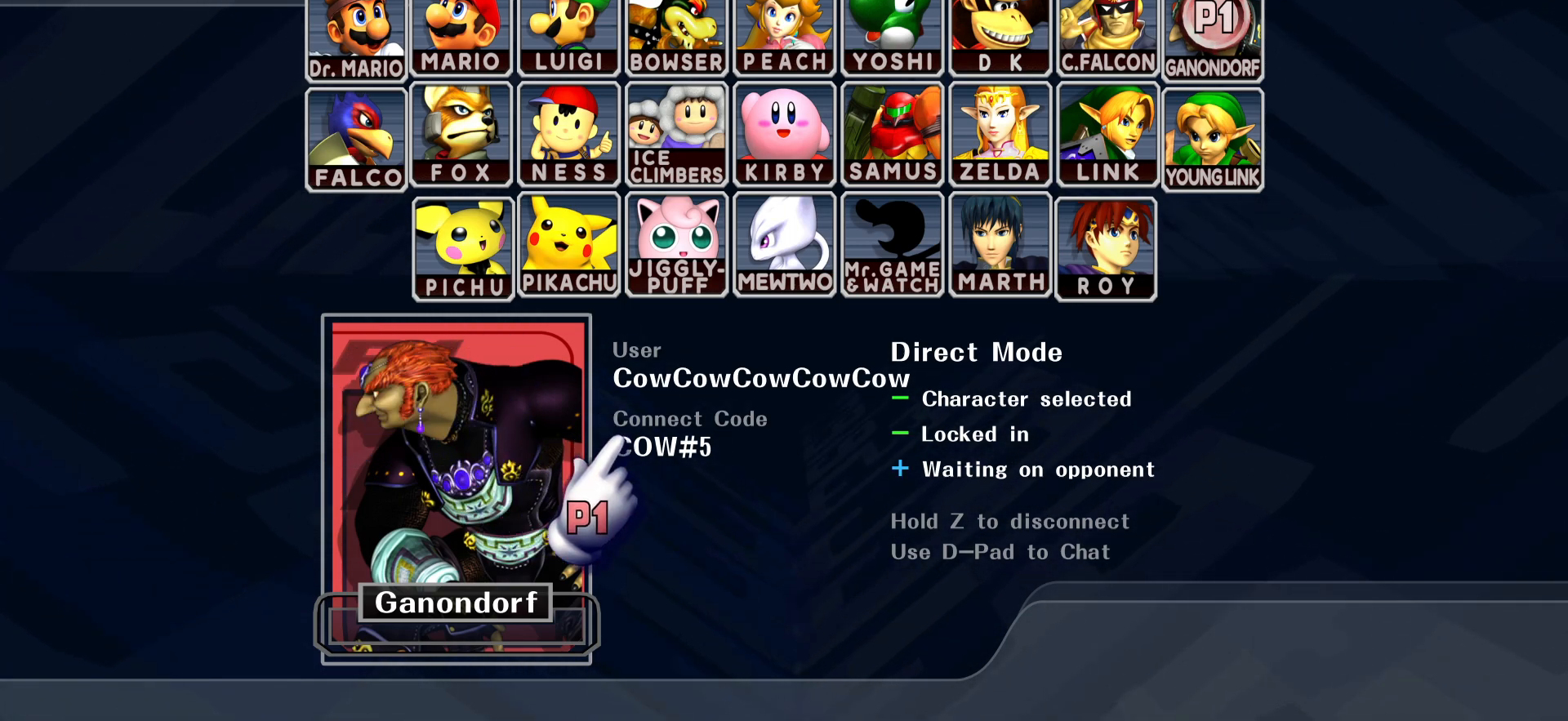
{"buttons": [], "events": [[50, "DPAD_DOWN", "up"], [50, "DPAD_RIGHT", "down"], [83, "DPAD_UP", "down"], [117, "DPAD_RIGHT", "up"], [133, "DPAD_UP", "up"]]}
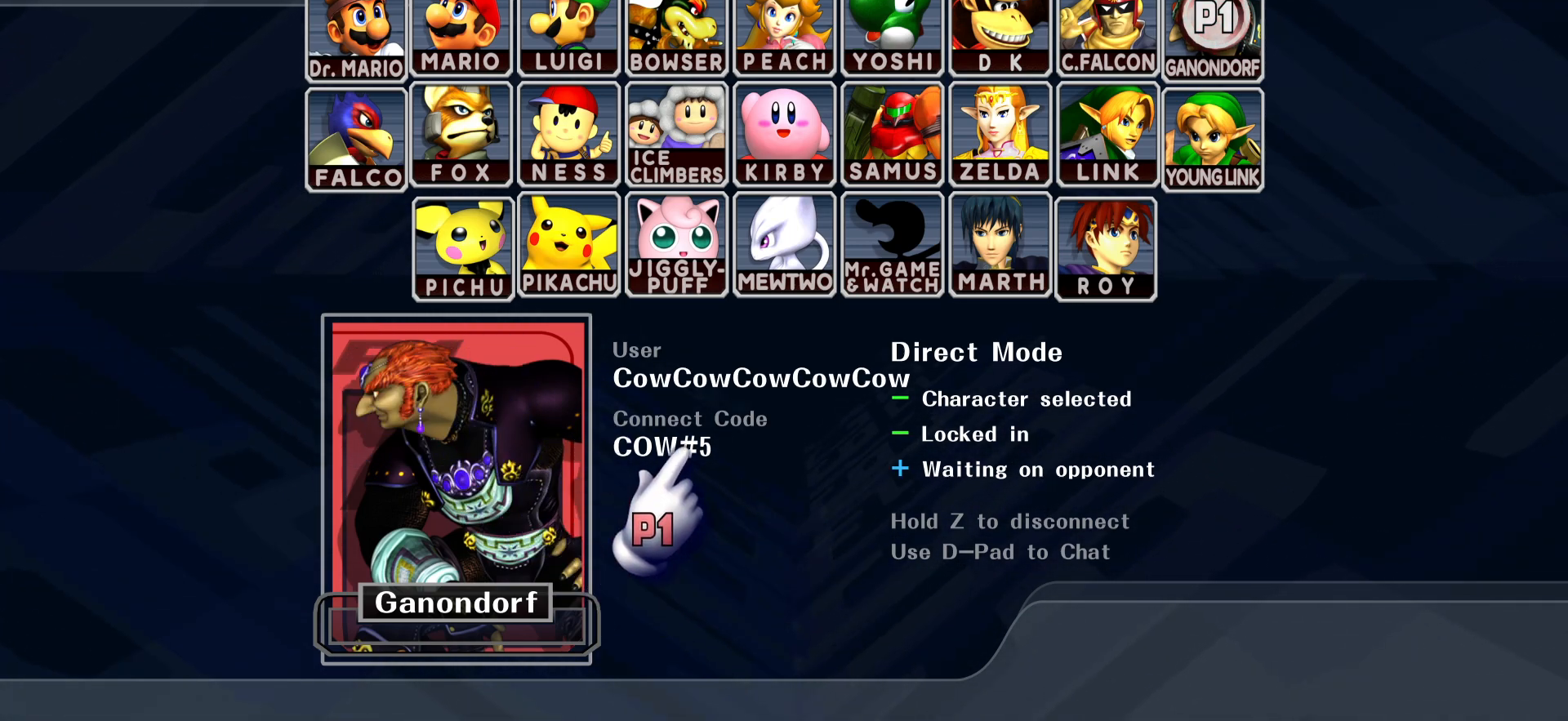
{"buttons": [], "events": []}
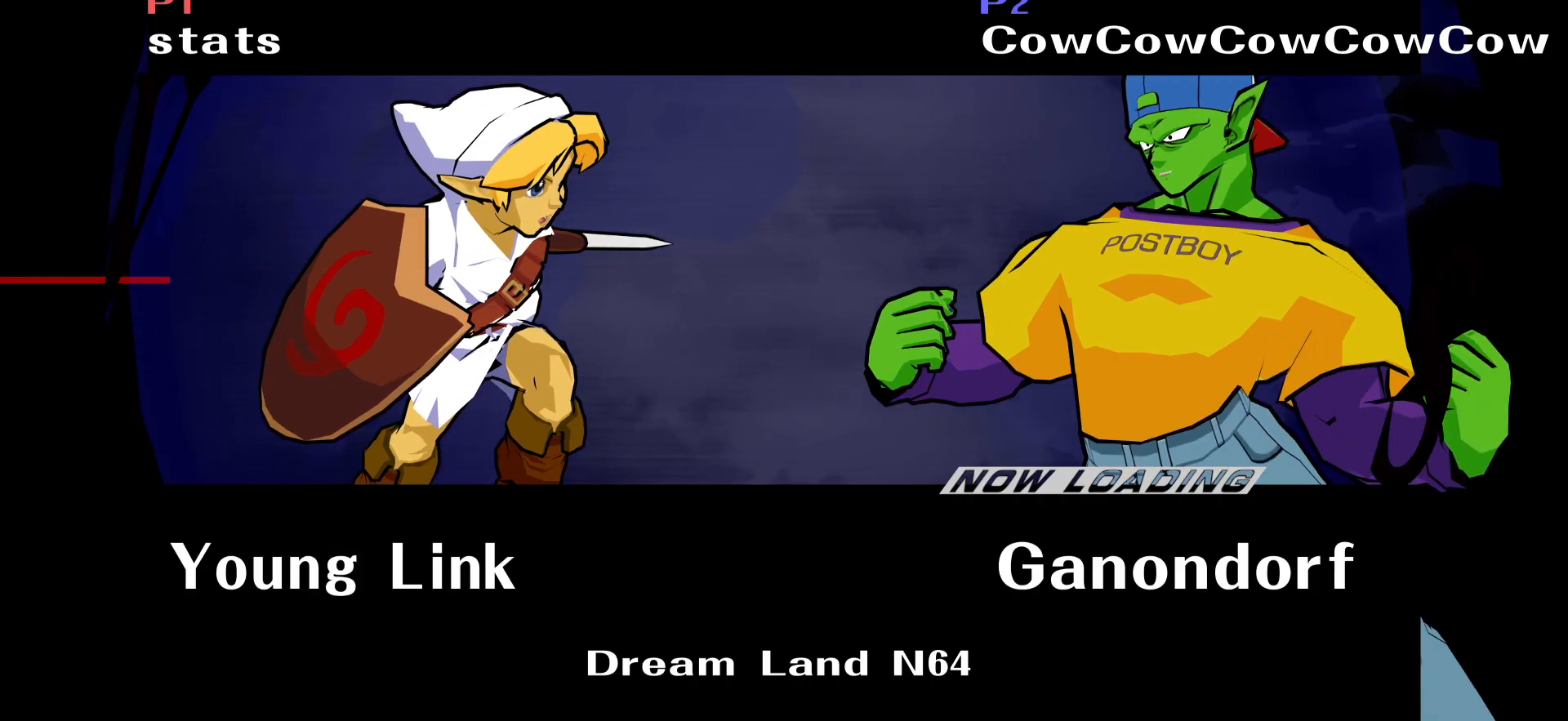
{"buttons": [], "events": []}
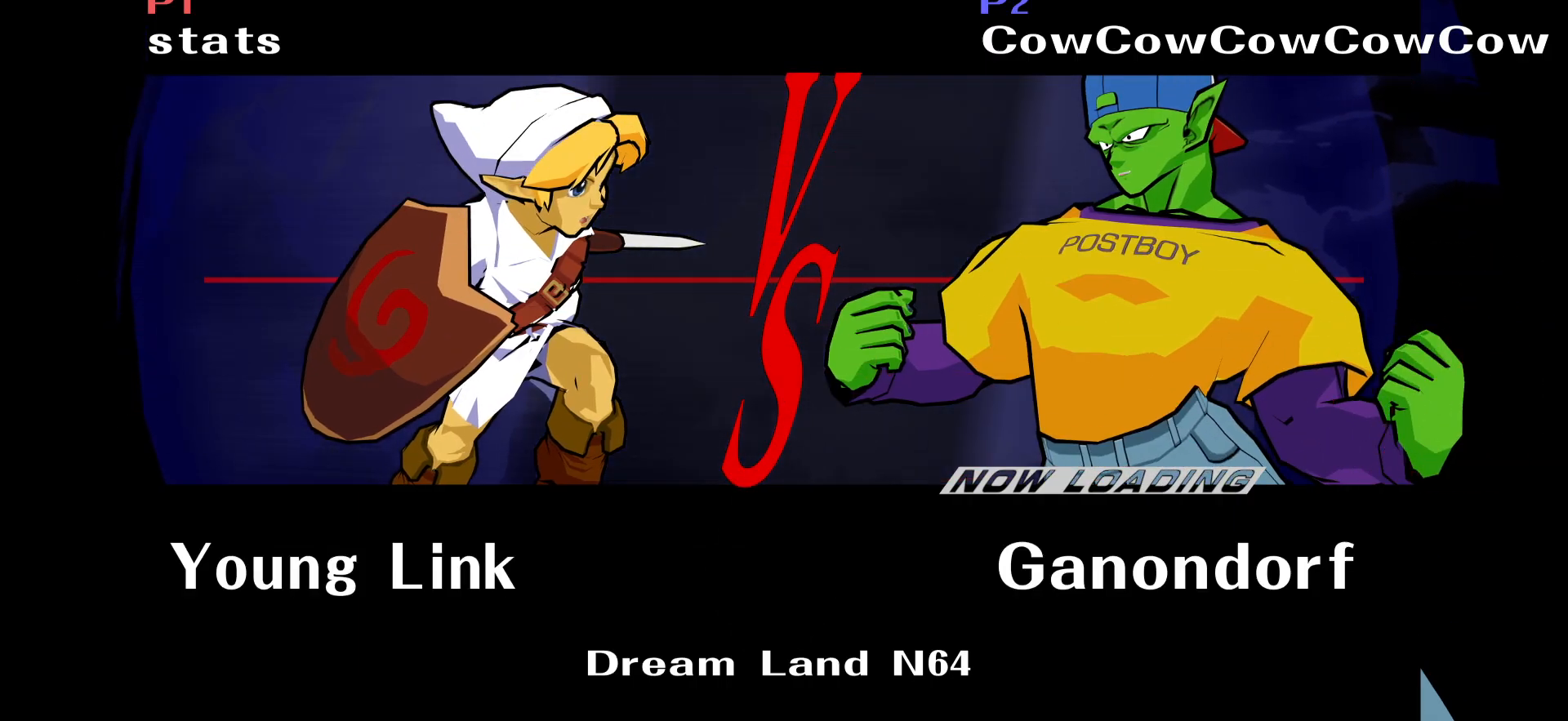
{"buttons": [], "events": []}
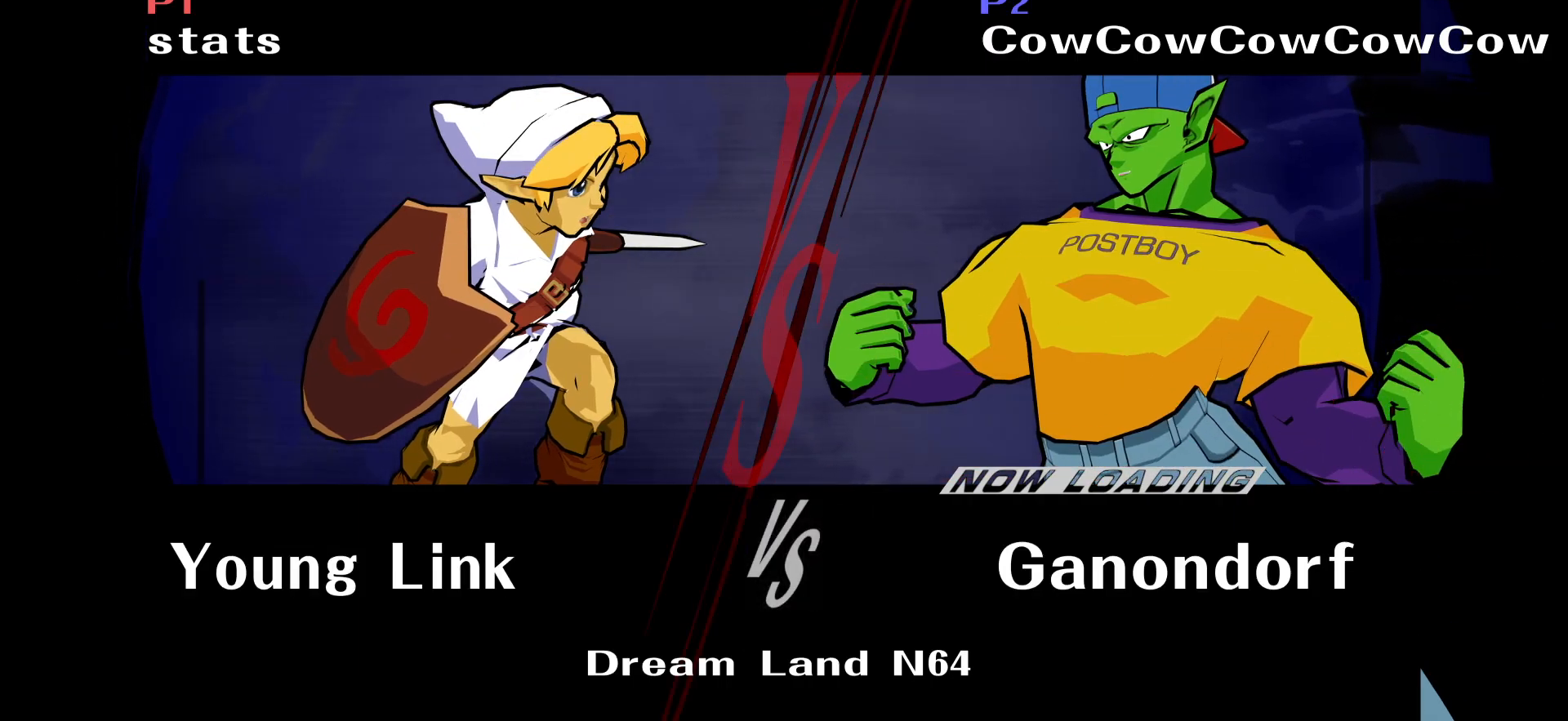
{"buttons": [], "events": []}
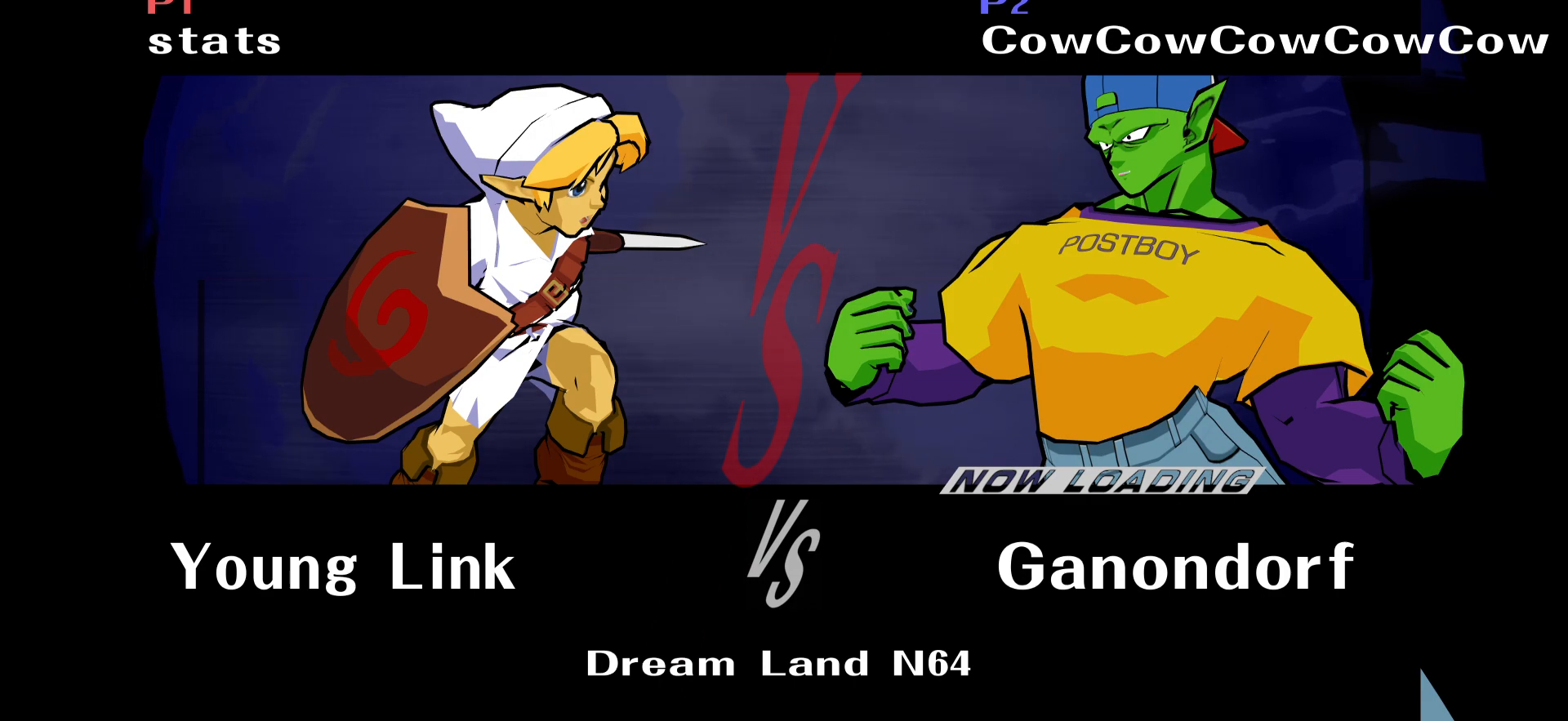
{"buttons": [], "events": []}
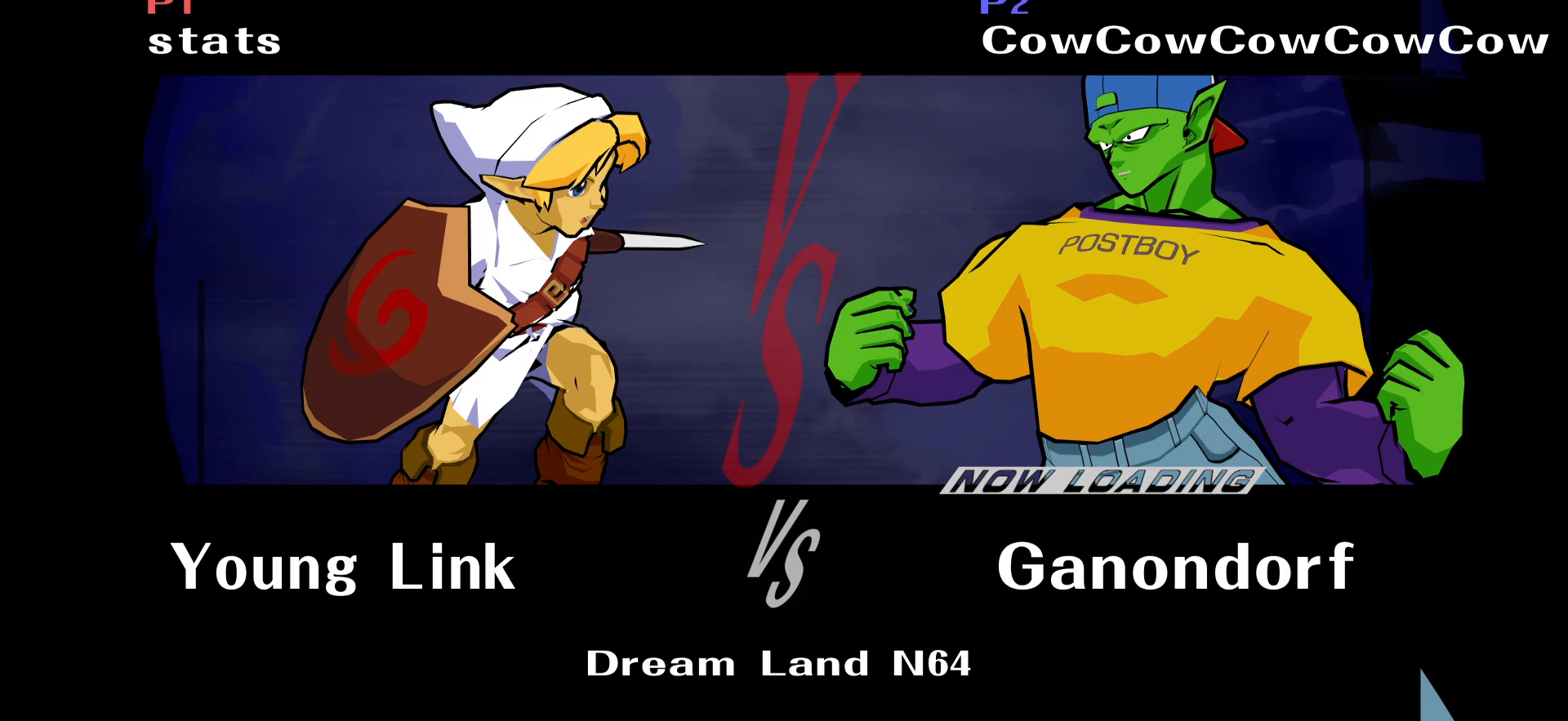
{"buttons": ["Y", "R1", "C_LEFT"], "events": [[333, "C_LEFT", "down"], [367, "C_LEFT", "up"], [433, "Y", "down"], [450, "R1", "down"], [483, "C_LEFT", "down"]]}
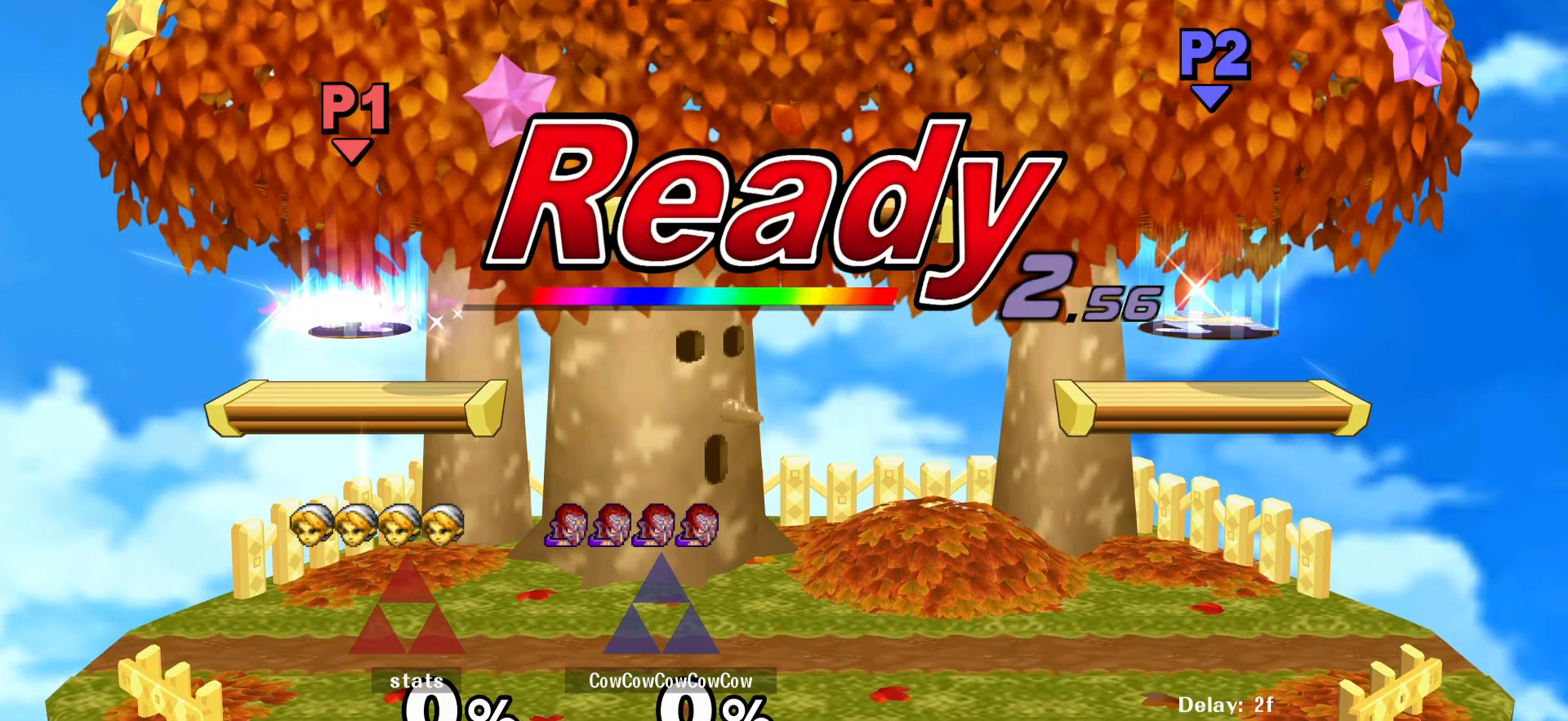
{"buttons": ["Y", "R1"], "events": [[33, "Y", "up"], [50, "R1", "up"], [83, "C_LEFT", "up"], [117, "Y", "down"], [150, "R1", "down"], [167, "C_LEFT", "down"], [250, "Y", "up"], [267, "R1", "up"], [333, "C_LEFT", "up"], [483, "R1", "down"], [483, "Y", "down"]]}
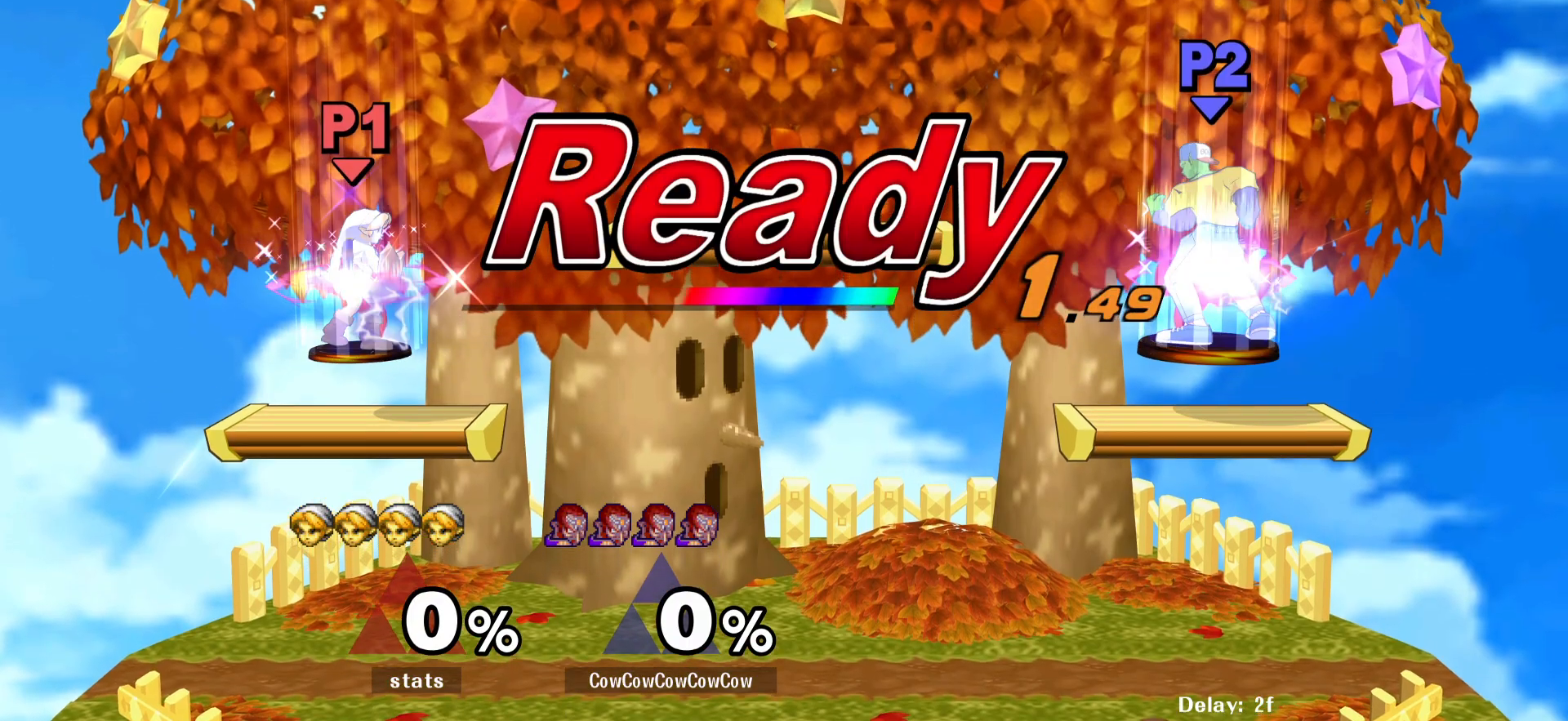
{"buttons": [], "events": [[17, "Y", "up"], [50, "C_LEFT", "down"], [50, "R1", "up"], [67, "C_LEFT", "up"], [167, "DPAD_UP", "down"], [183, "Z", "down"], [200, "B", "down"], [200, "X", "down"], [233, "DPAD_UP", "up"], [250, "C_LEFT", "down"], [250, "X", "up"], [250, "Z", "up"], [283, "C_LEFT", "up"], [333, "B", "up"], [333, "DPAD_UP", "down"], [350, "Z", "down"], [367, "X", "down"], [383, "B", "down"], [417, "DPAD_UP", "up"], [433, "C_LEFT", "down"], [433, "X", "up"], [433, "Z", "up"], [450, "B", "up"], [483, "C_LEFT", "up"]]}
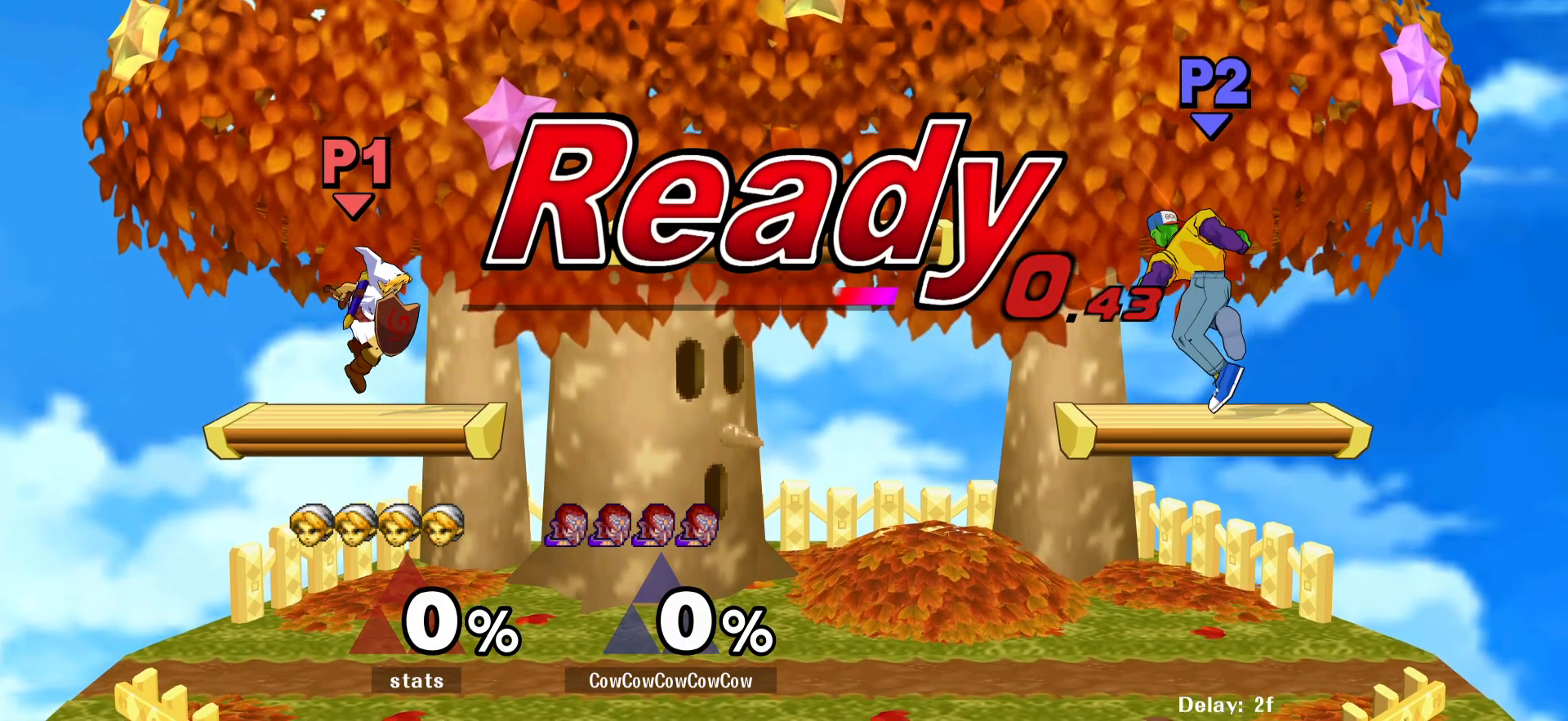
{"buttons": ["DPAD_LEFT"], "events": [[300, "DPAD_LEFT", "down"]]}
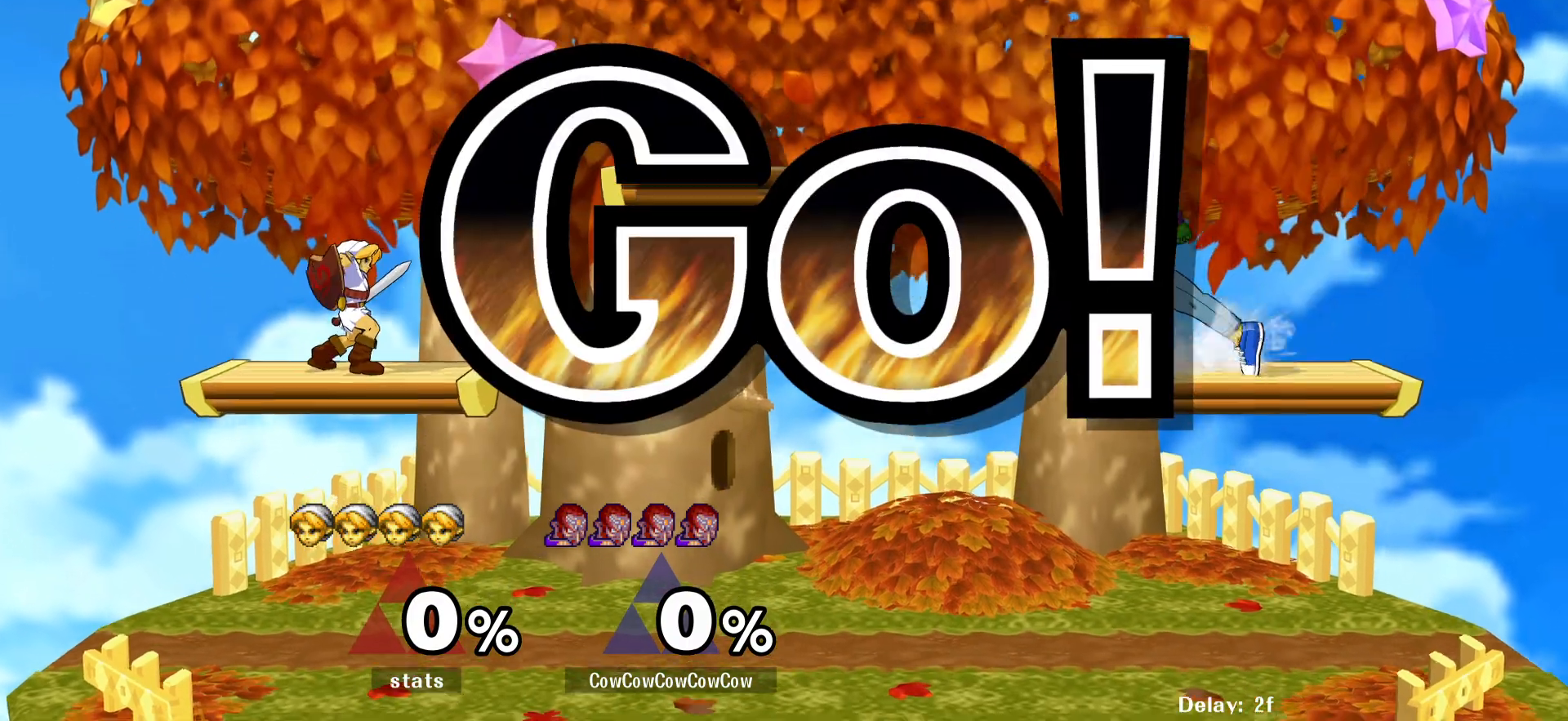
{"buttons": ["DPAD_RIGHT"], "events": [[33, "DPAD_DOWN", "down"], [150, "DPAD_LEFT", "up"], [167, "DPAD_DOWN", "up"], [467, "DPAD_RIGHT", "down"]]}
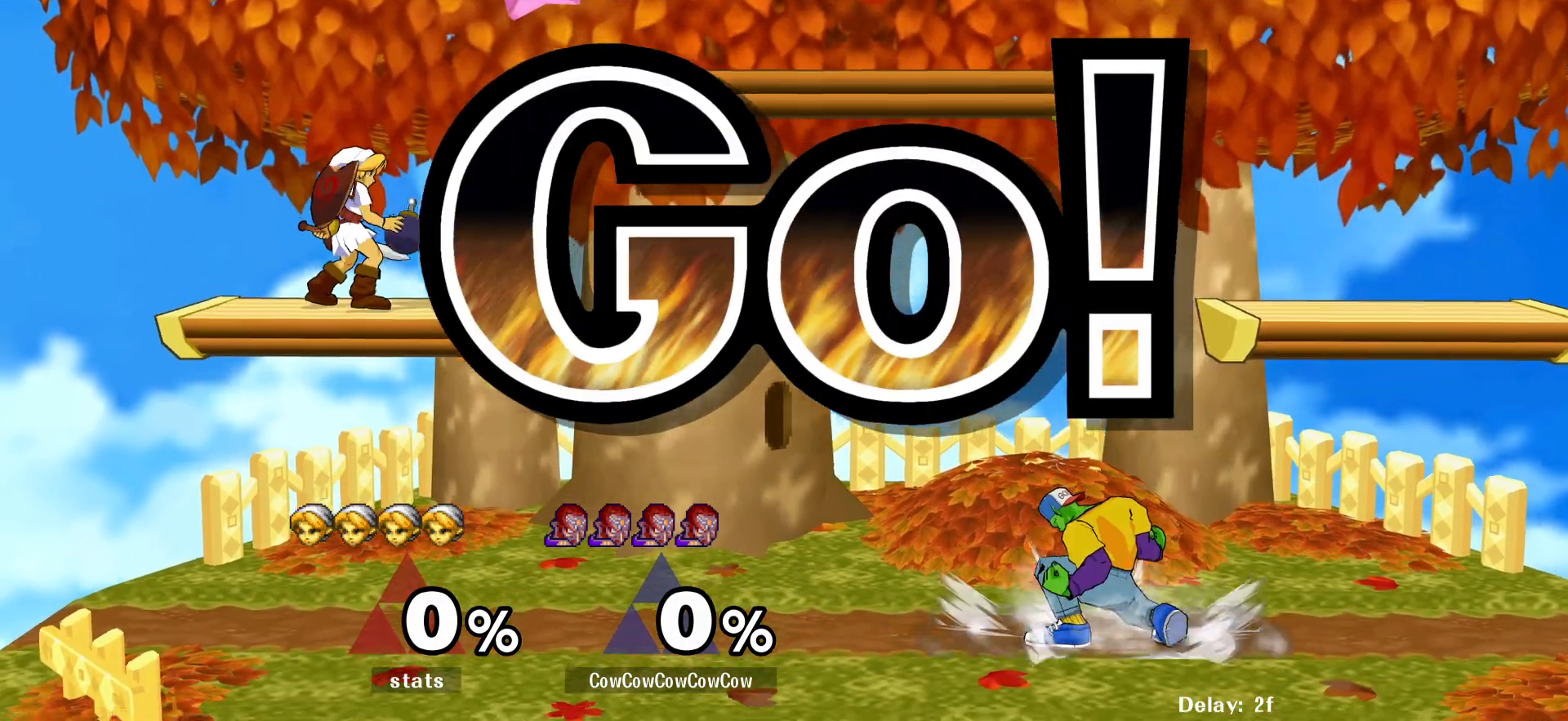
{"buttons": ["DPAD_RIGHT"], "events": [[67, "DPAD_RIGHT", "up"], [150, "DPAD_LEFT", "down"], [150, "DPAD_RIGHT", "down"], [183, "DPAD_LEFT", "up"], [283, "DPAD_RIGHT", "up"], [367, "DPAD_LEFT", "down"], [467, "DPAD_LEFT", "up"], [467, "DPAD_RIGHT", "down"]]}
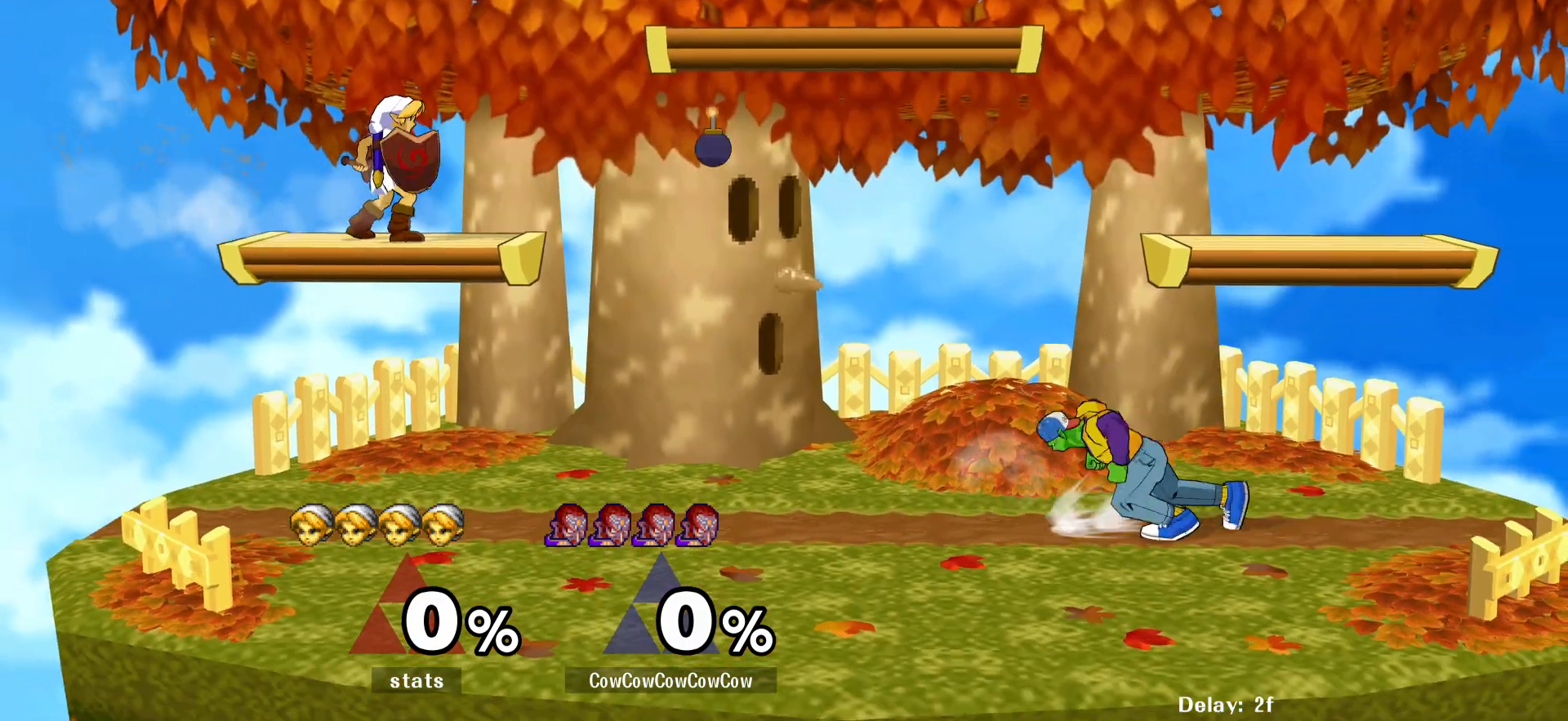
{"buttons": ["L1"], "events": [[200, "DPAD_RIGHT", "up"], [233, "L1", "down"]]}
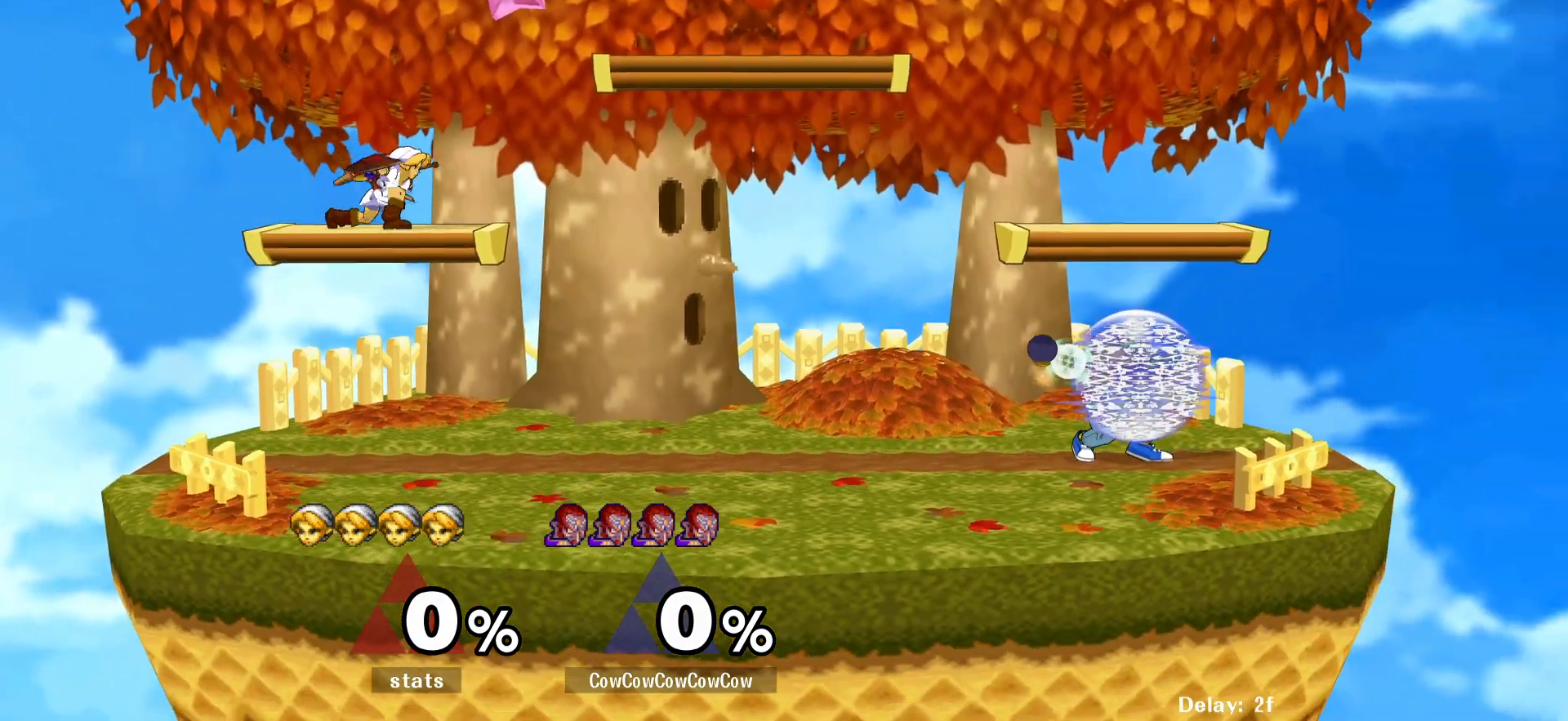
{"buttons": ["DPAD_LEFT"], "events": [[200, "Y", "down"], [233, "DPAD_LEFT", "down"], [267, "DPAD_DOWN", "down"], [317, "L1", "up"], [383, "DPAD_LEFT", "up"], [383, "R1", "down"], [400, "DPAD_DOWN", "up"], [417, "R1", "up"], [417, "Y", "up"], [483, "DPAD_LEFT", "down"]]}
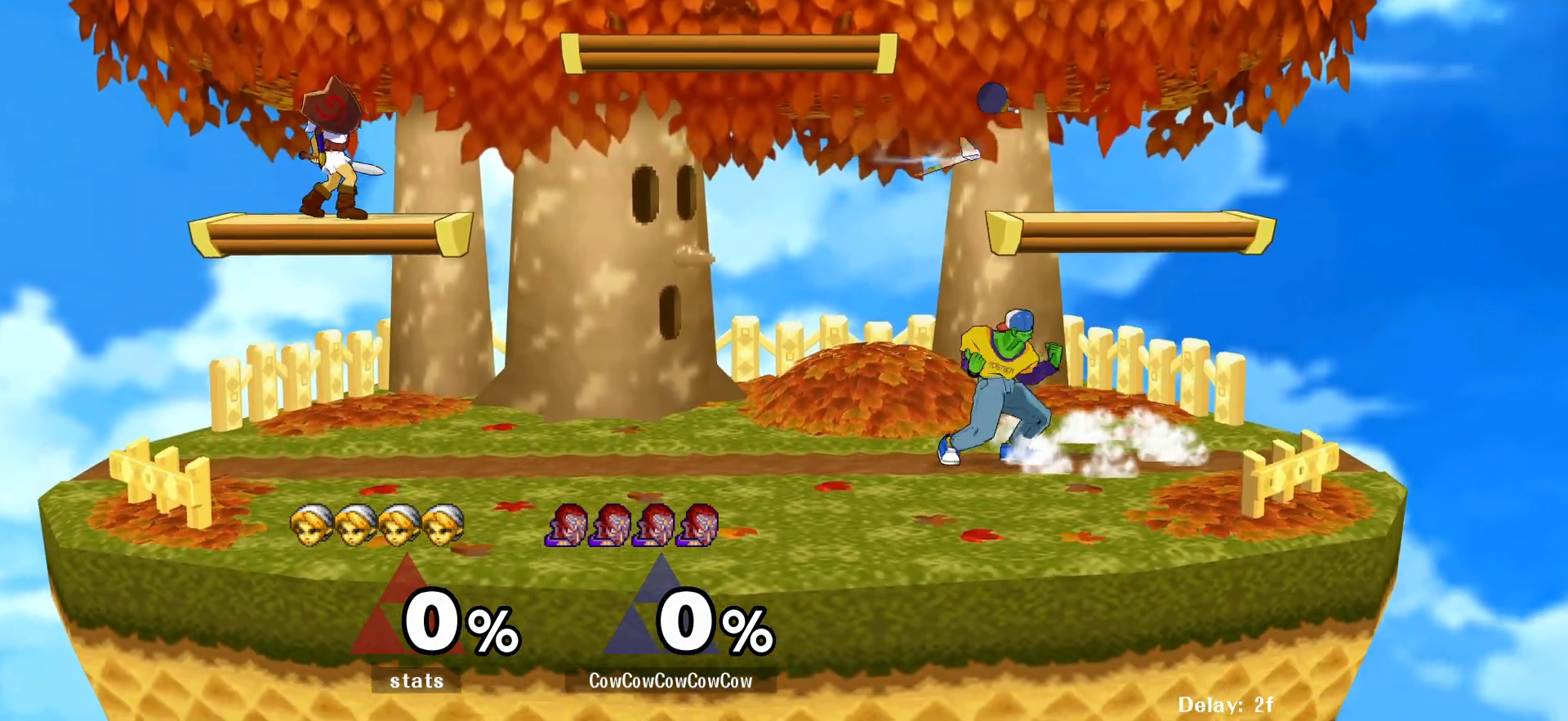
{"buttons": [], "events": [[117, "DPAD_LEFT", "up"], [133, "Y", "down"], [217, "DPAD_RIGHT", "down"], [267, "Y", "up"], [333, "DPAD_RIGHT", "up"], [400, "Z", "down"], [450, "Z", "up"]]}
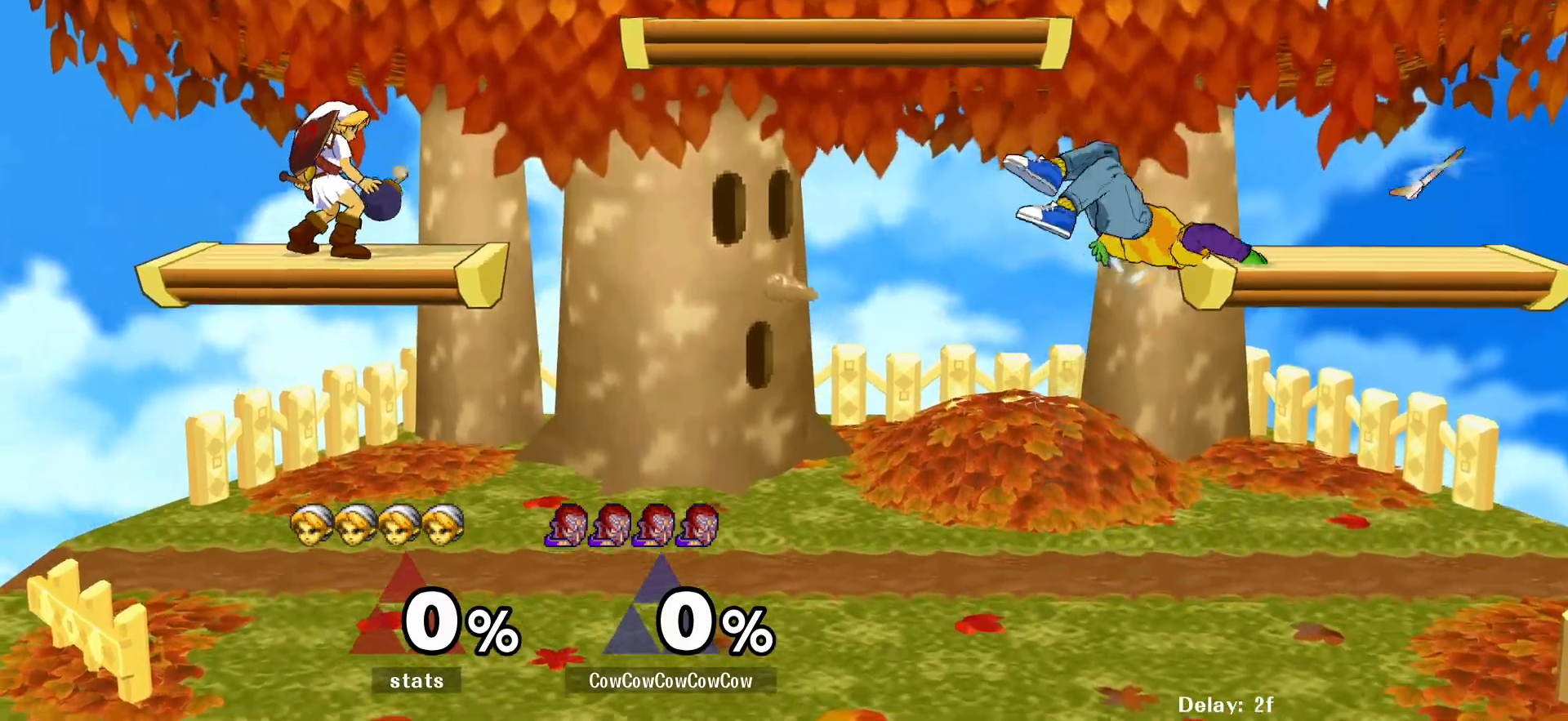
{"buttons": ["DPAD_LEFT"], "events": [[33, "DPAD_LEFT", "down"], [250, "Y", "down"], [350, "Y", "up"], [383, "C_LEFT", "down"], [483, "C_LEFT", "up"]]}
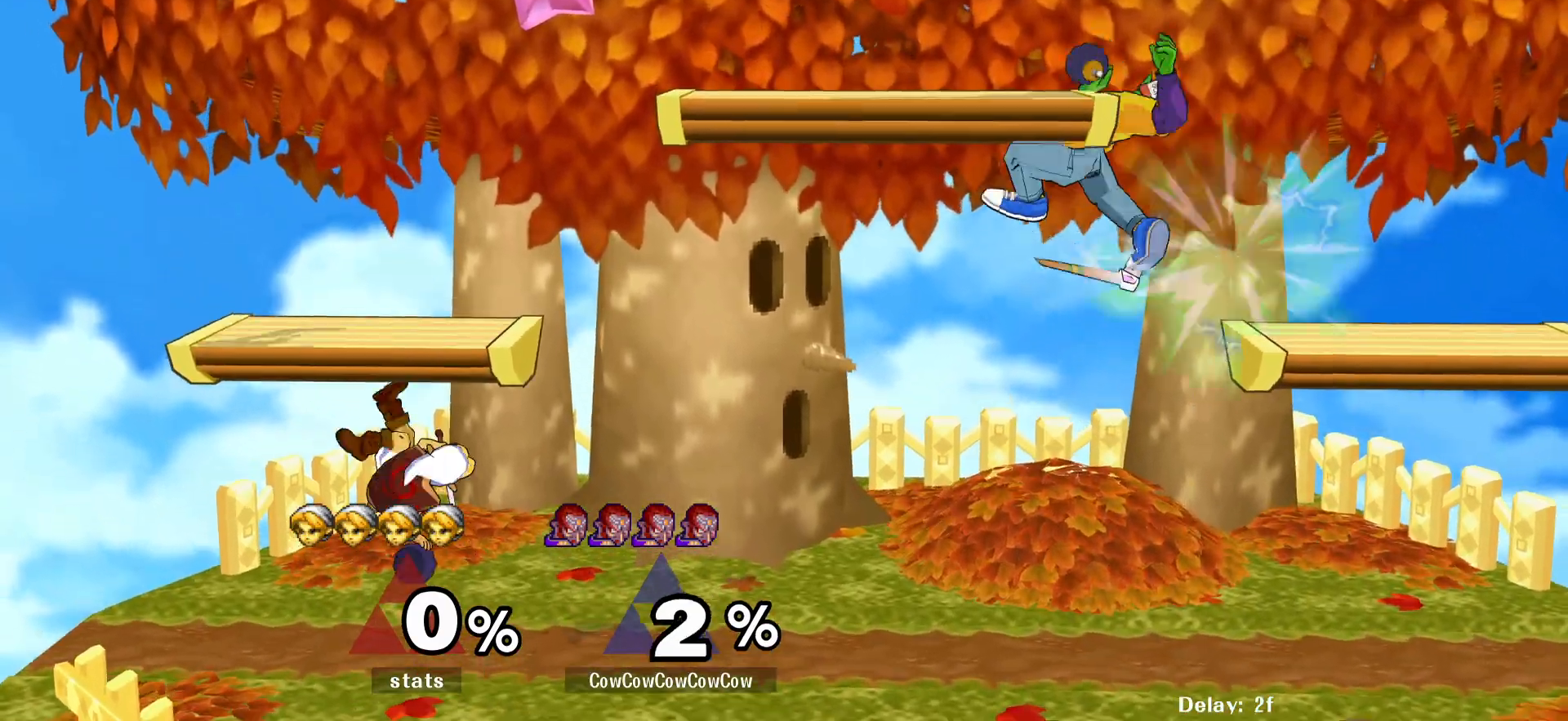
{"buttons": [], "events": [[150, "DPAD_DOWN", "down"], [167, "DPAD_LEFT", "up"], [167, "DPAD_RIGHT", "down"], [217, "DPAD_DOWN", "up"], [333, "DPAD_DOWN", "down"], [450, "DPAD_RIGHT", "up"], [500, "DPAD_DOWN", "up"]]}
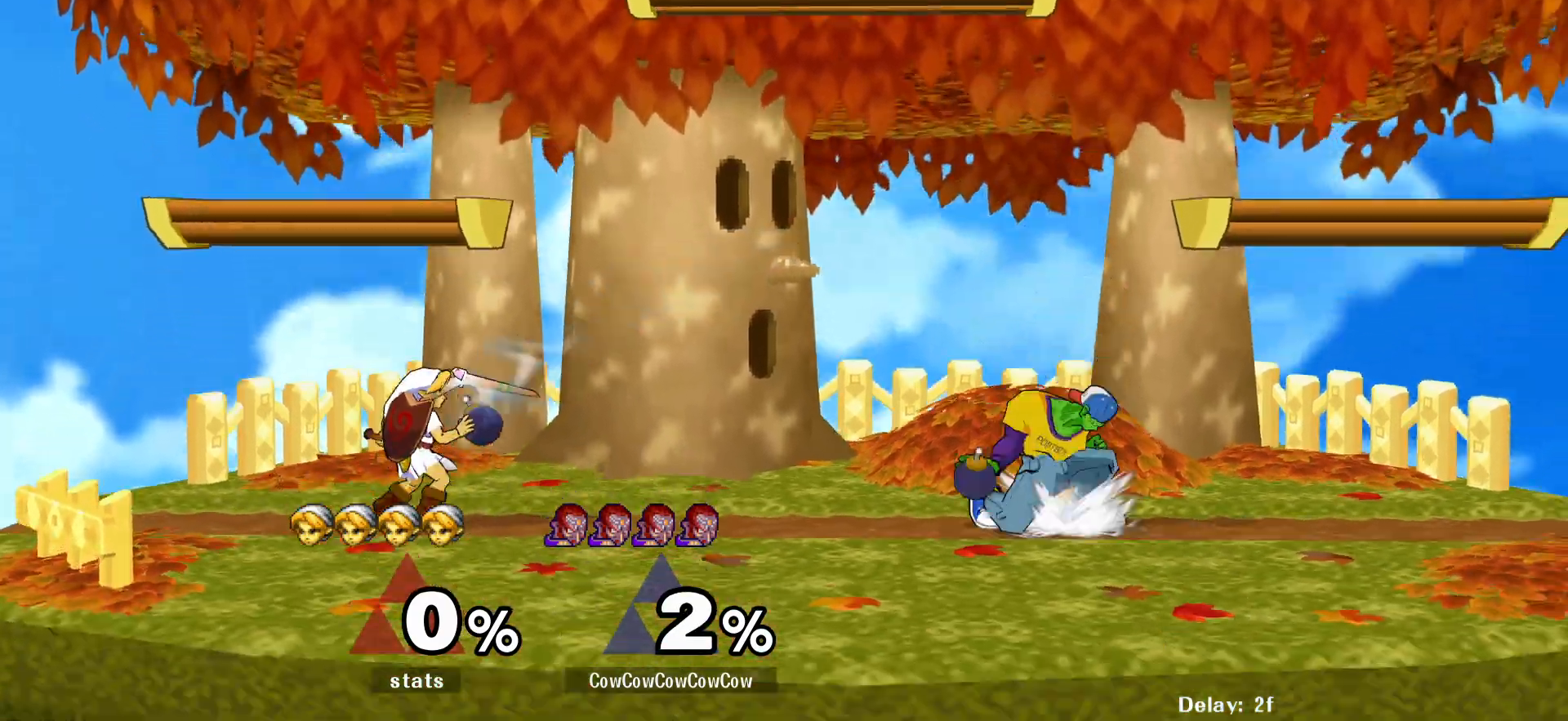
{"buttons": ["DPAD_RIGHT"], "events": [[100, "DPAD_RIGHT", "down"], [150, "Y", "down"], [233, "Y", "up"], [267, "DPAD_LEFT", "down"], [267, "DPAD_RIGHT", "up"], [317, "C_LEFT", "down"], [350, "DPAD_LEFT", "up"], [367, "DPAD_RIGHT", "down"], [400, "C_LEFT", "up"]]}
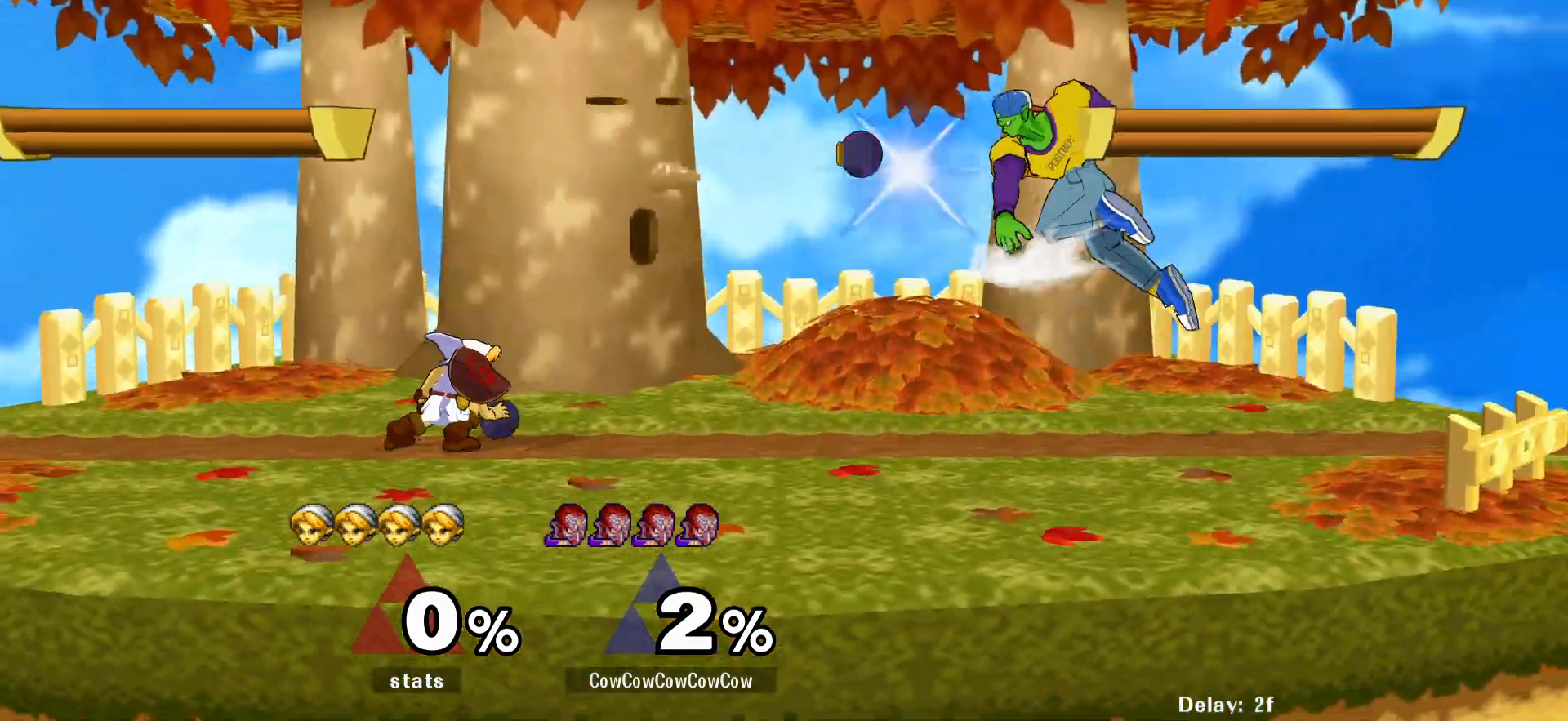
{"buttons": ["DPAD_LEFT"], "events": [[50, "DPAD_RIGHT", "up"], [67, "DPAD_LEFT", "down"], [150, "DPAD_DOWN", "down"], [250, "DPAD_LEFT", "up"], [283, "DPAD_DOWN", "up"], [367, "DPAD_LEFT", "down"]]}
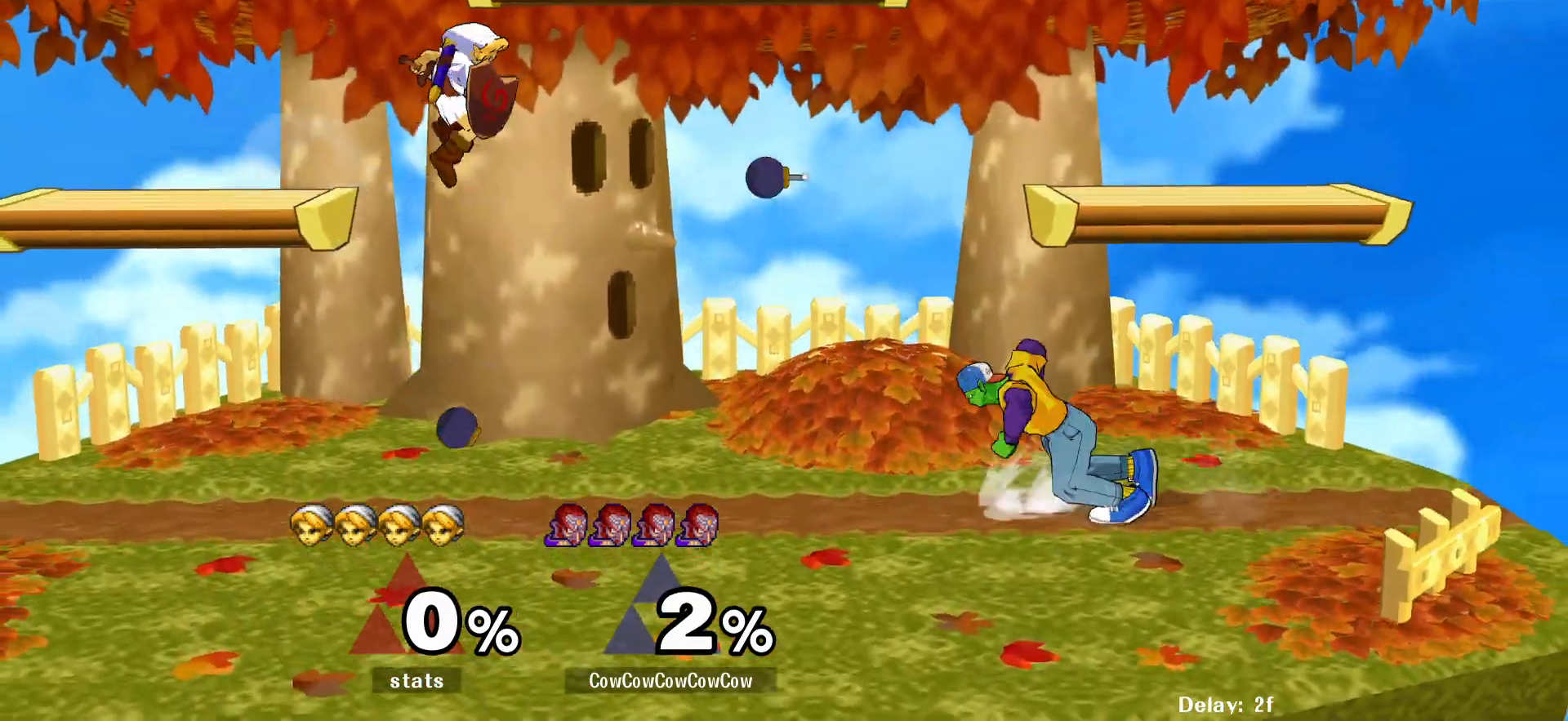
{"buttons": ["Y", "L1", "R1", "DPAD_DOWN", "DPAD_LEFT"], "events": [[150, "L1", "down"], [400, "DPAD_DOWN", "down"], [400, "Y", "down"], [500, "R1", "down"]]}
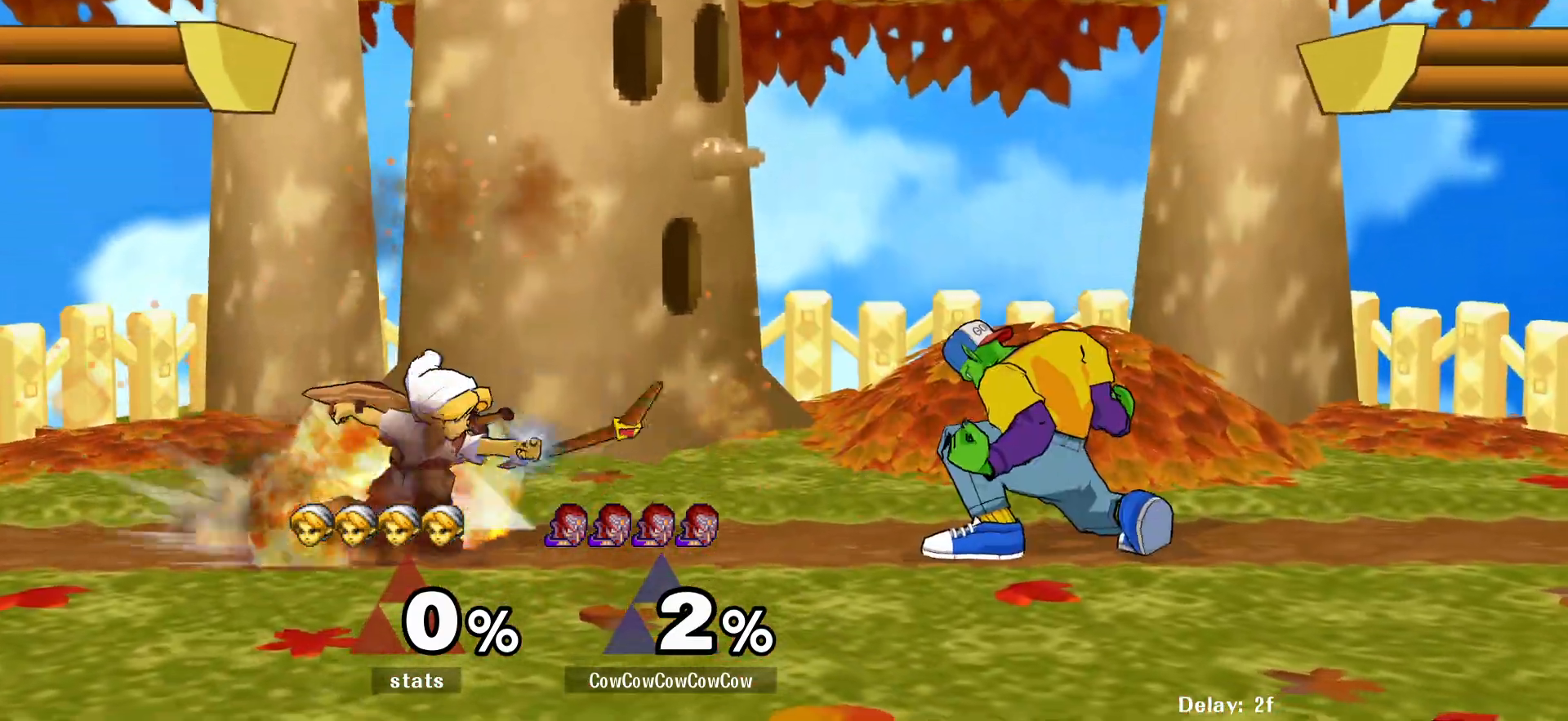
{"buttons": ["DPAD_DOWN"], "events": [[67, "DPAD_DOWN", "up"], [67, "L1", "up"], [100, "R1", "up"], [100, "Y", "up"], [150, "DPAD_DOWN", "down"], [200, "DPAD_LEFT", "up"]]}
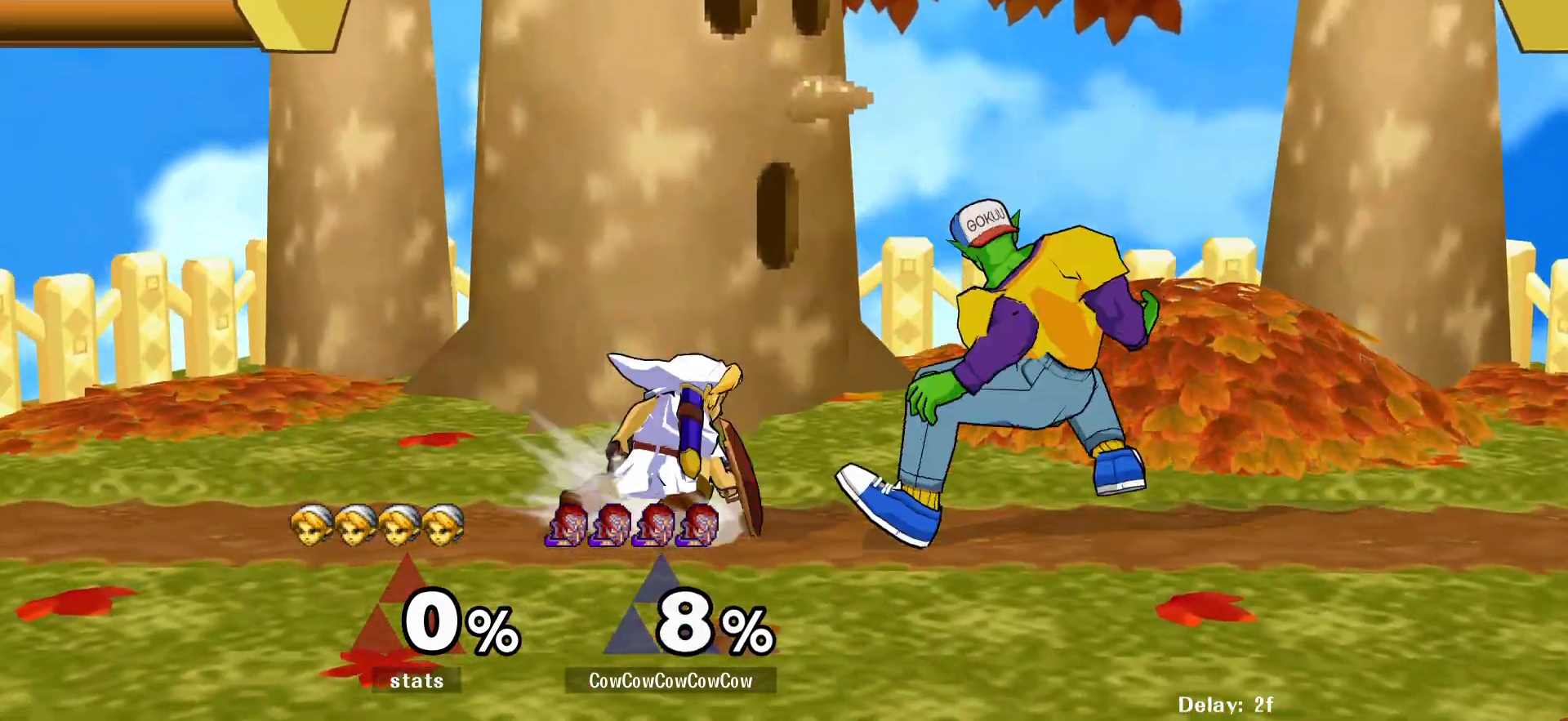
{"buttons": ["DPAD_DOWN", "DPAD_RIGHT"], "events": [[167, "L1", "down"], [383, "Y", "down"], [467, "Y", "up"], [500, "DPAD_RIGHT", "down"], [500, "L1", "up"]]}